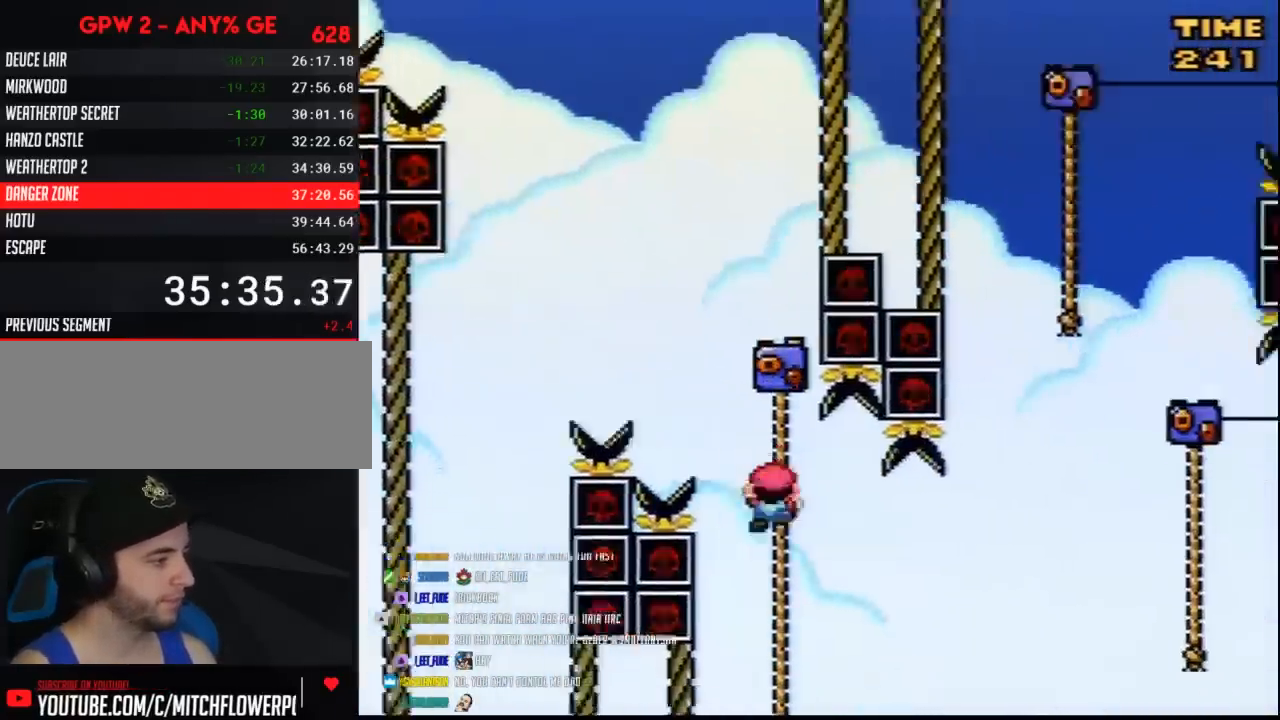
Gameplay with a controller (Nintendo layout); each line is a JSON object with the inputs held at the frame after it. "events" lists button and stick changes between this image and that frame as [ms after this image, input, new state], when the widget could be followed in between. Not read: B DPAD_UP L3 R3.
{"buttons": ["Y", "DPAD_RIGHT"], "events": []}
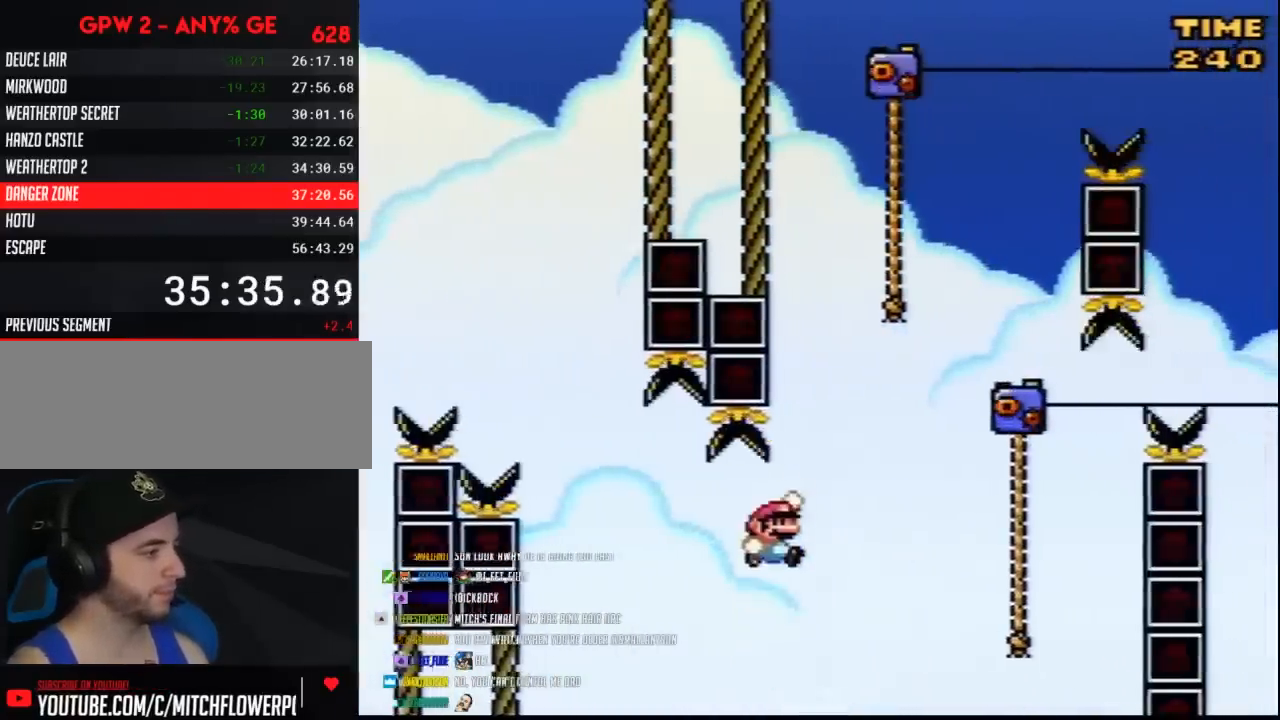
{"buttons": ["Y", "DPAD_RIGHT"], "events": []}
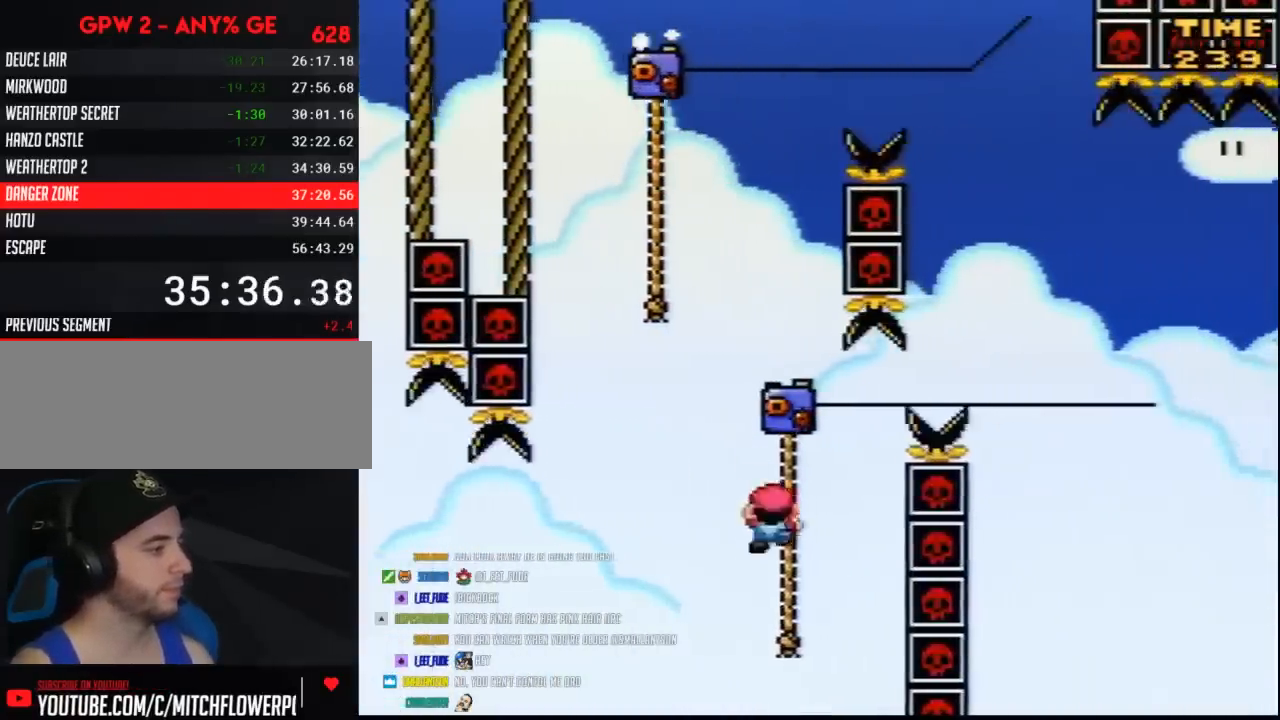
{"buttons": ["Y", "DPAD_RIGHT"], "events": [[50, "DPAD_LEFT", "down"], [50, "DPAD_RIGHT", "up"], [417, "DPAD_LEFT", "up"], [417, "DPAD_RIGHT", "down"]]}
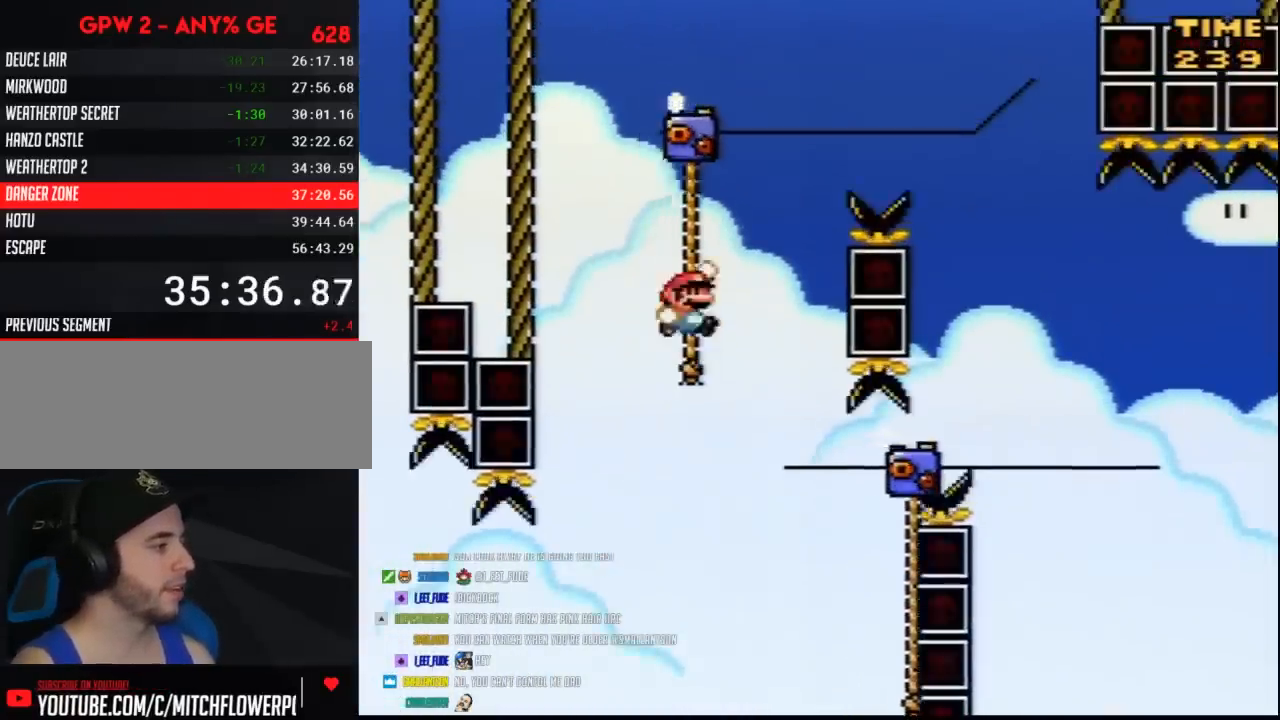
{"buttons": ["Y", "DPAD_RIGHT"], "events": []}
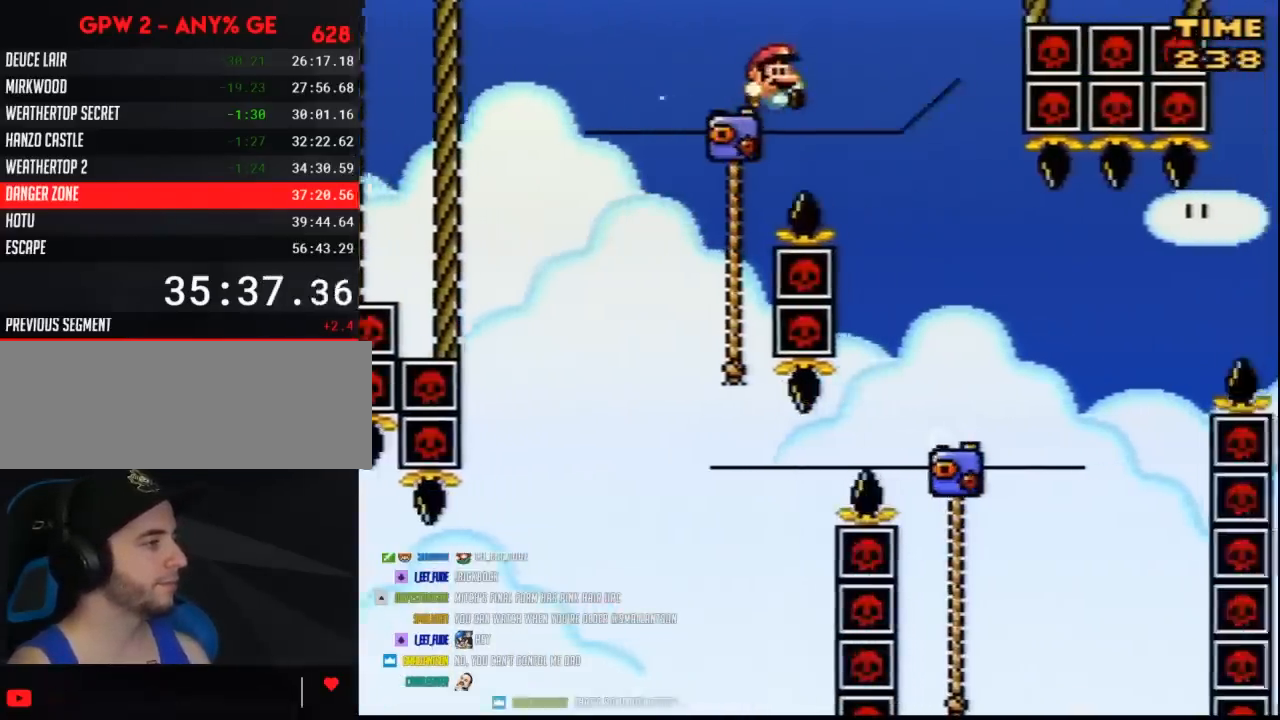
{"buttons": ["Y", "DPAD_RIGHT"], "events": []}
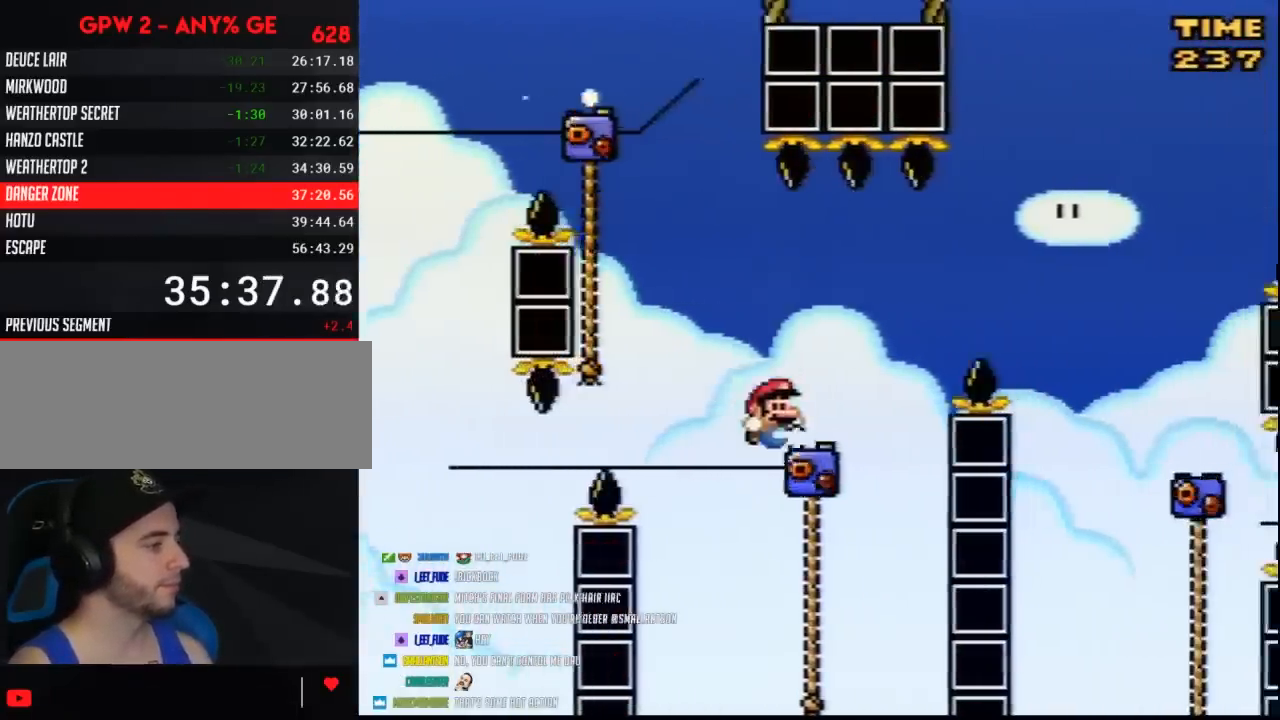
{"buttons": ["Y", "DPAD_RIGHT"], "events": []}
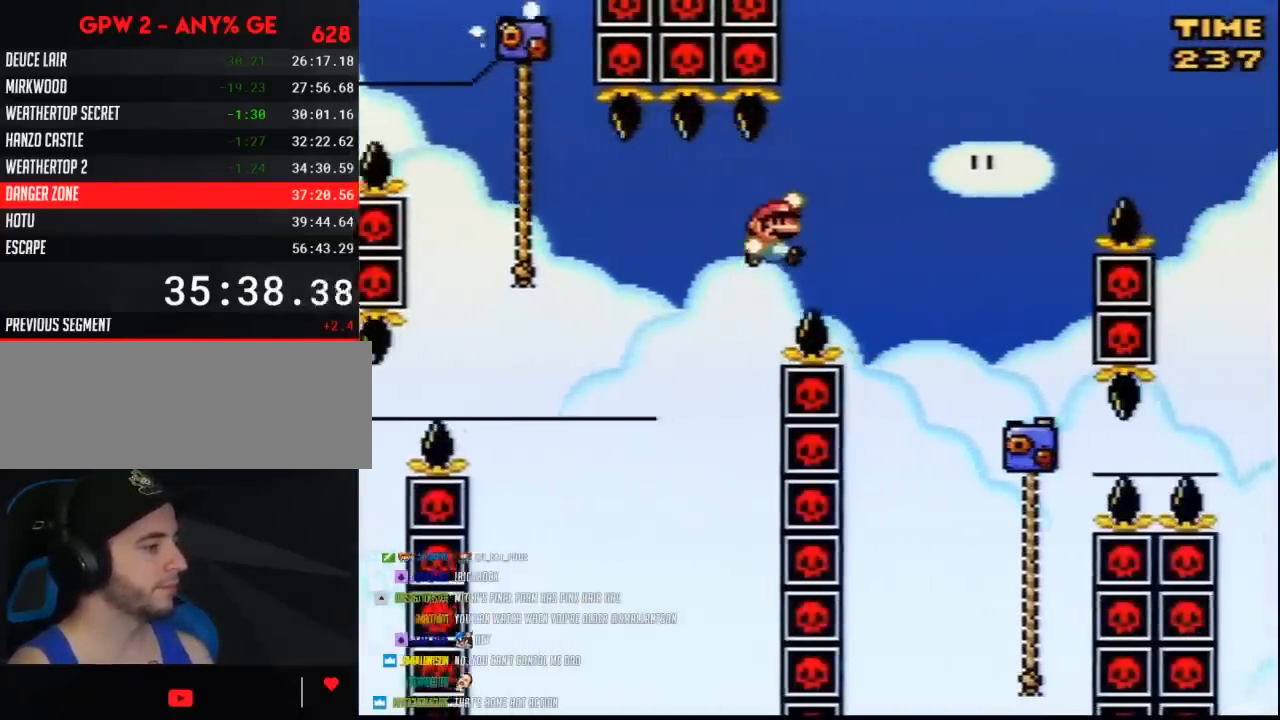
{"buttons": ["Y", "DPAD_LEFT"], "events": [[500, "DPAD_LEFT", "down"], [500, "DPAD_RIGHT", "up"]]}
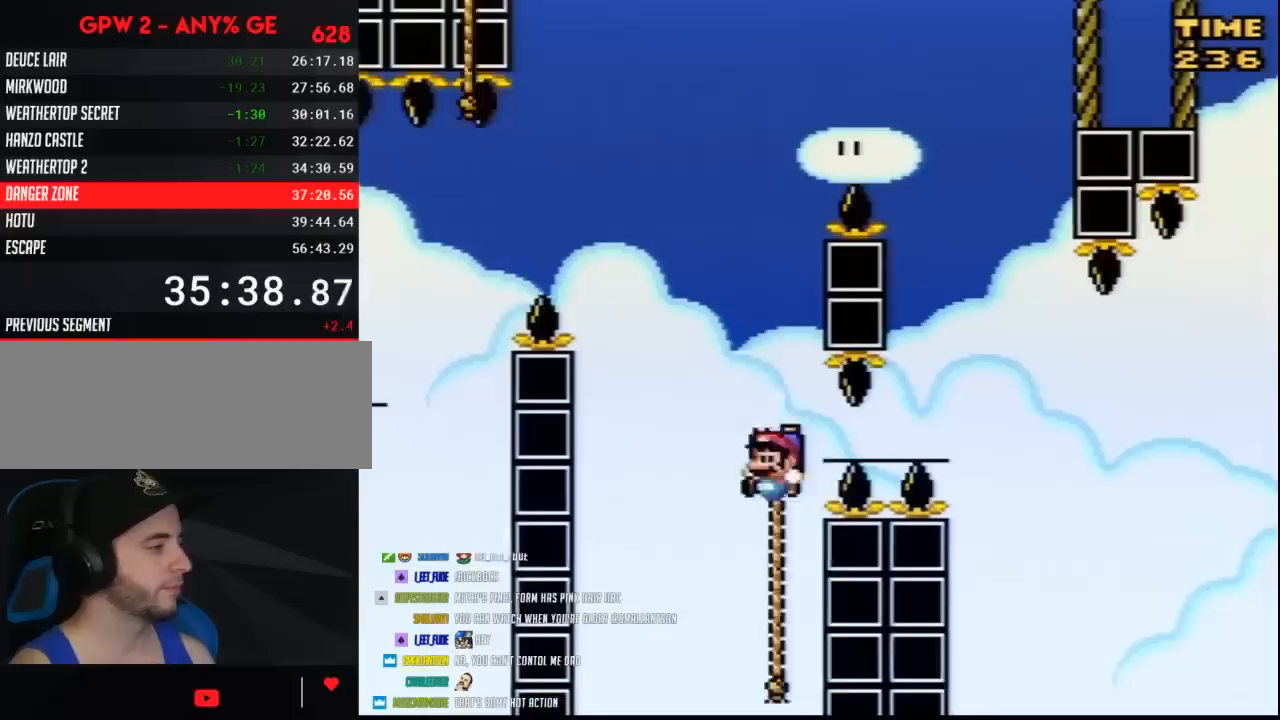
{"buttons": ["Y", "DPAD_RIGHT"], "events": [[450, "DPAD_LEFT", "up"], [467, "DPAD_RIGHT", "down"]]}
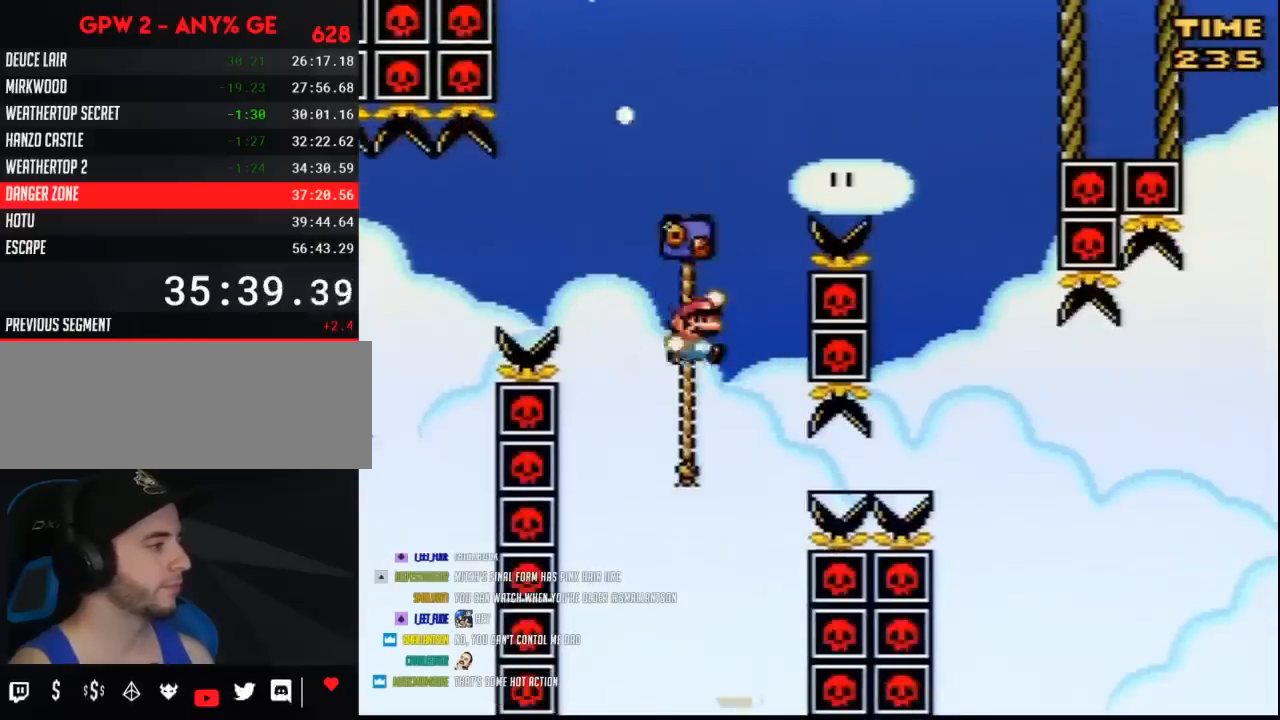
{"buttons": ["Y", "DPAD_RIGHT"], "events": []}
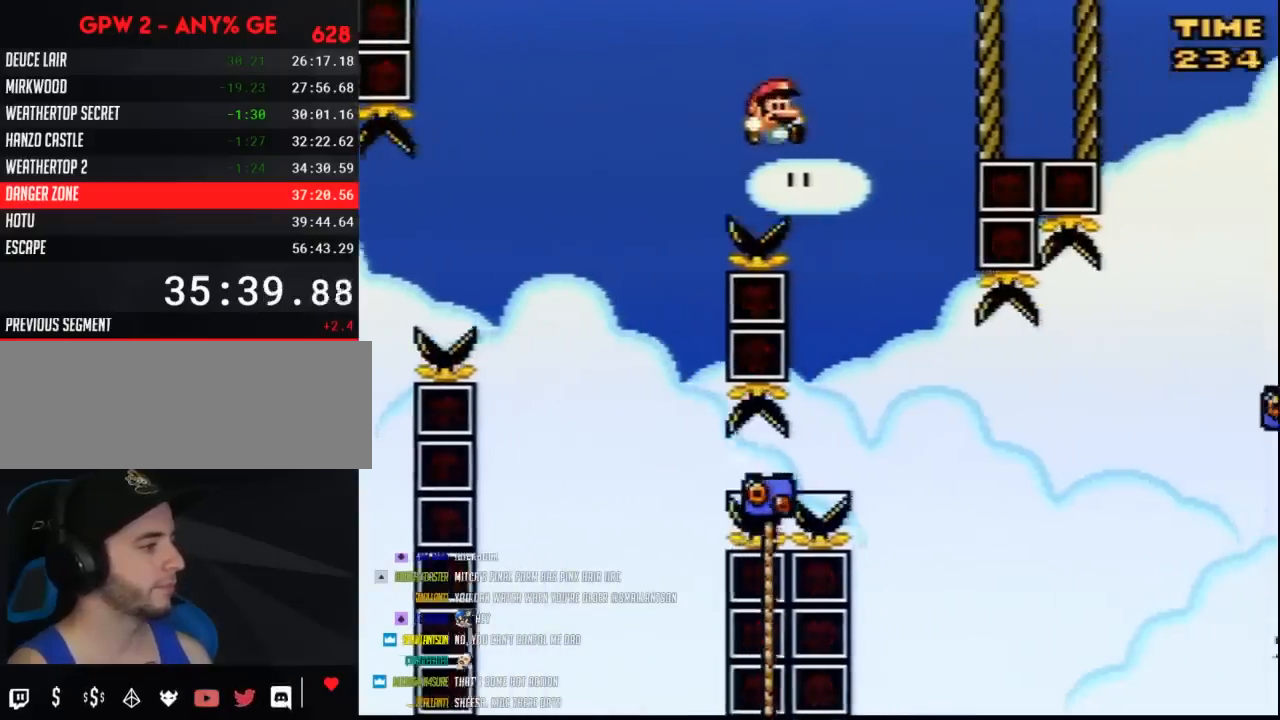
{"buttons": ["Y", "DPAD_RIGHT"], "events": [[250, "DPAD_RIGHT", "up"], [283, "DPAD_LEFT", "down"], [433, "DPAD_LEFT", "up"], [433, "DPAD_RIGHT", "down"]]}
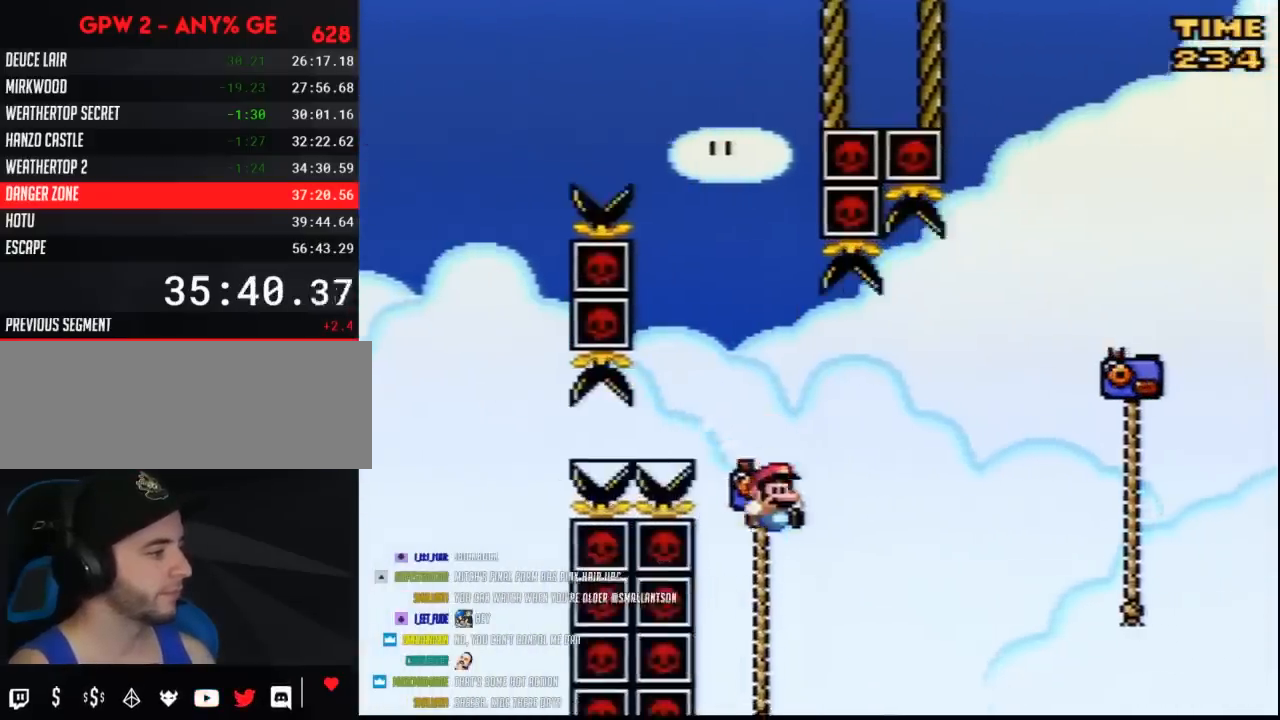
{"buttons": ["Y", "DPAD_RIGHT"], "events": []}
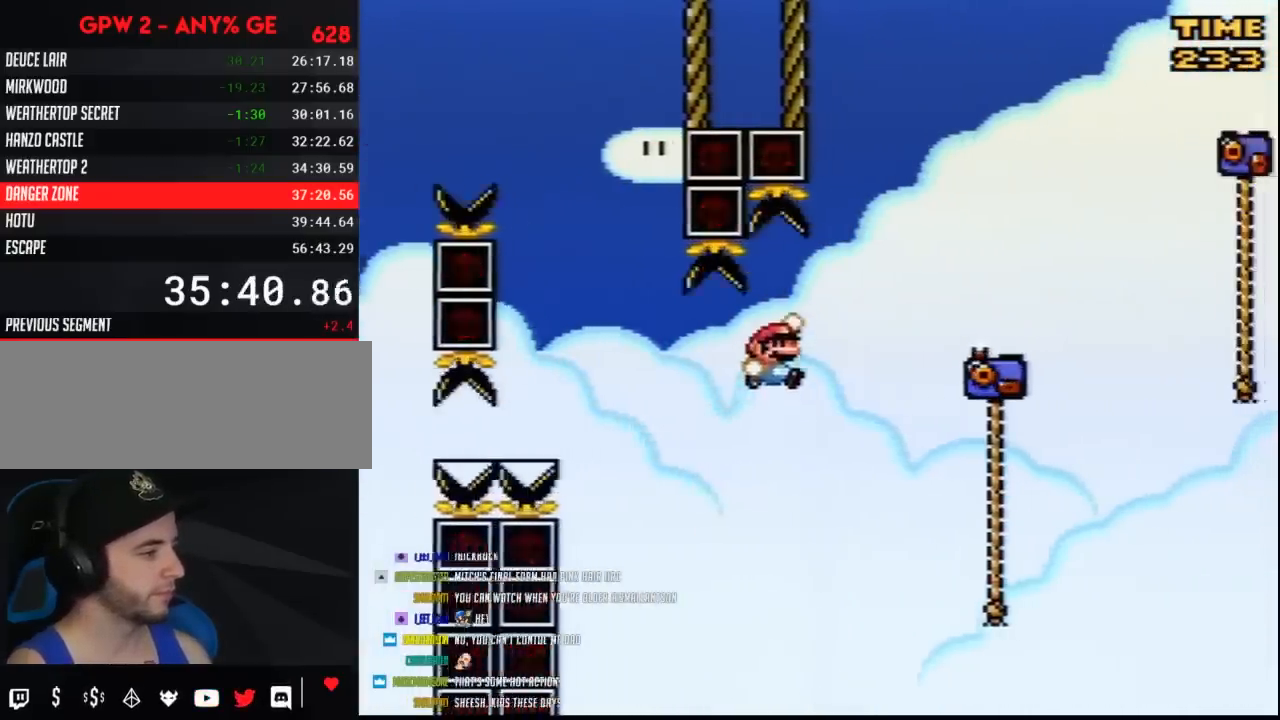
{"buttons": ["Y", "DPAD_RIGHT"], "events": []}
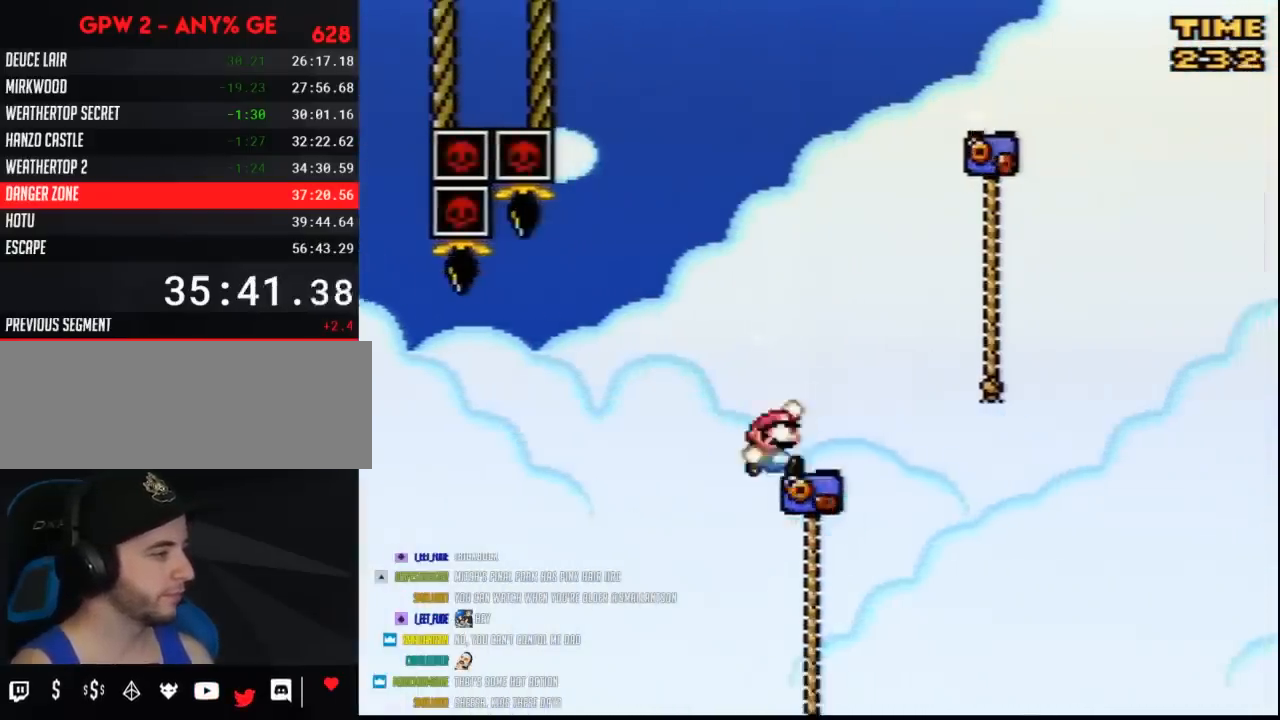
{"buttons": ["Y", "DPAD_RIGHT"], "events": []}
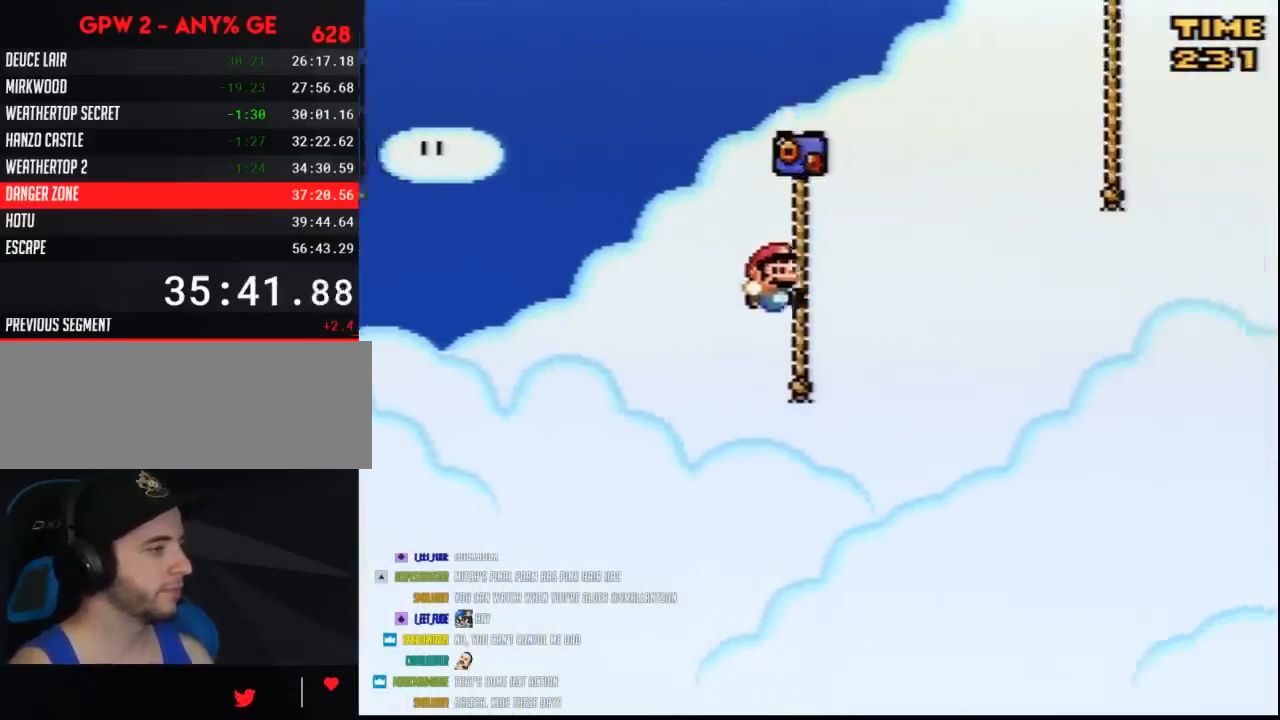
{"buttons": ["Y", "DPAD_RIGHT"], "events": []}
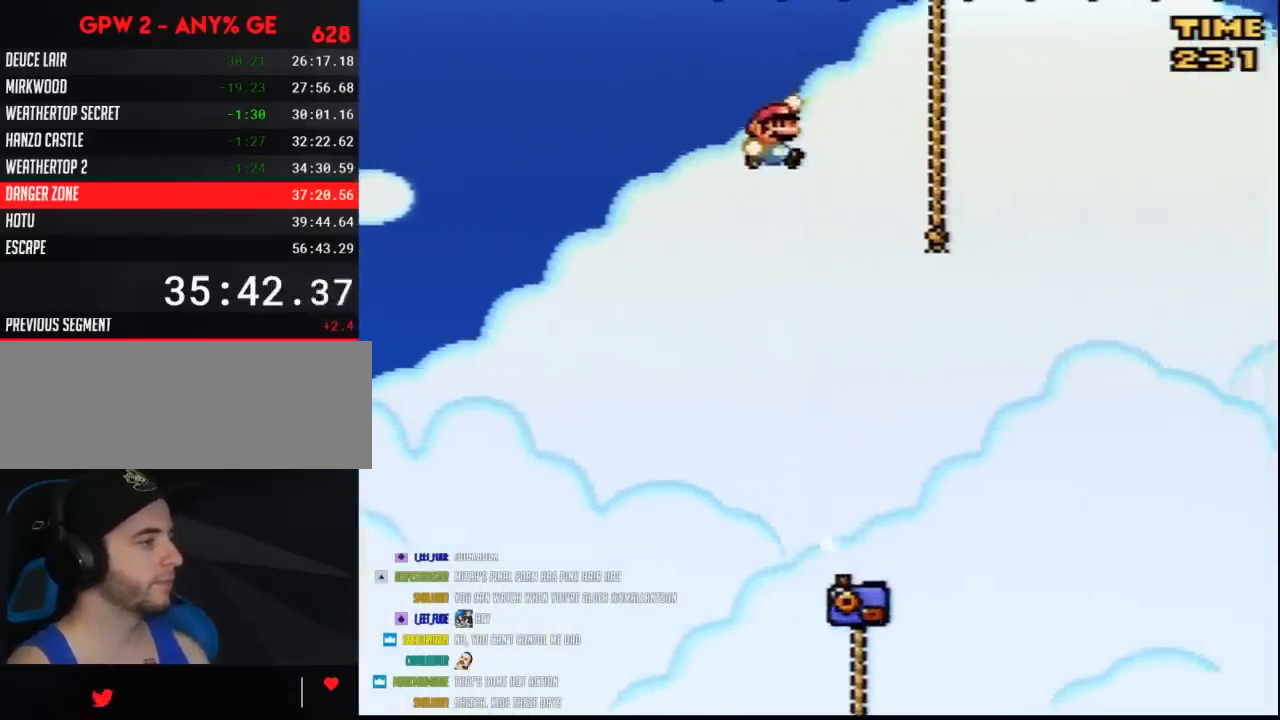
{"buttons": ["Y"], "events": [[367, "DPAD_RIGHT", "up"]]}
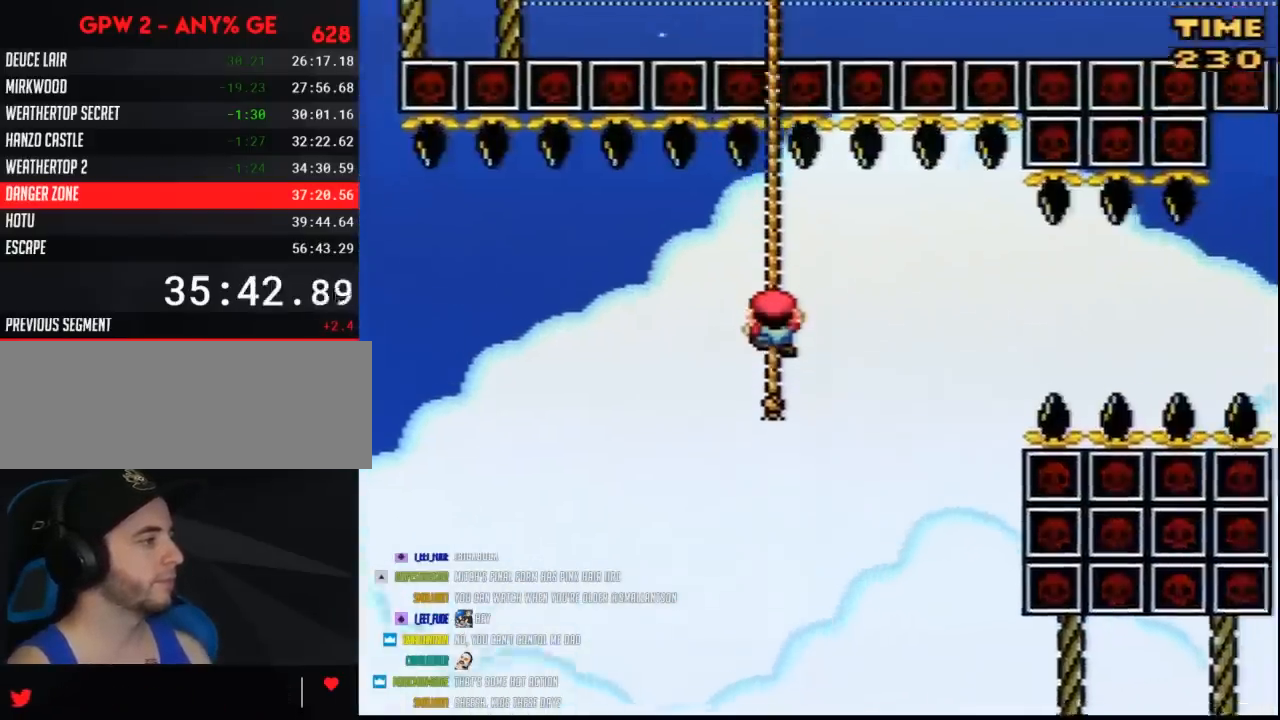
{"buttons": ["Y"], "events": []}
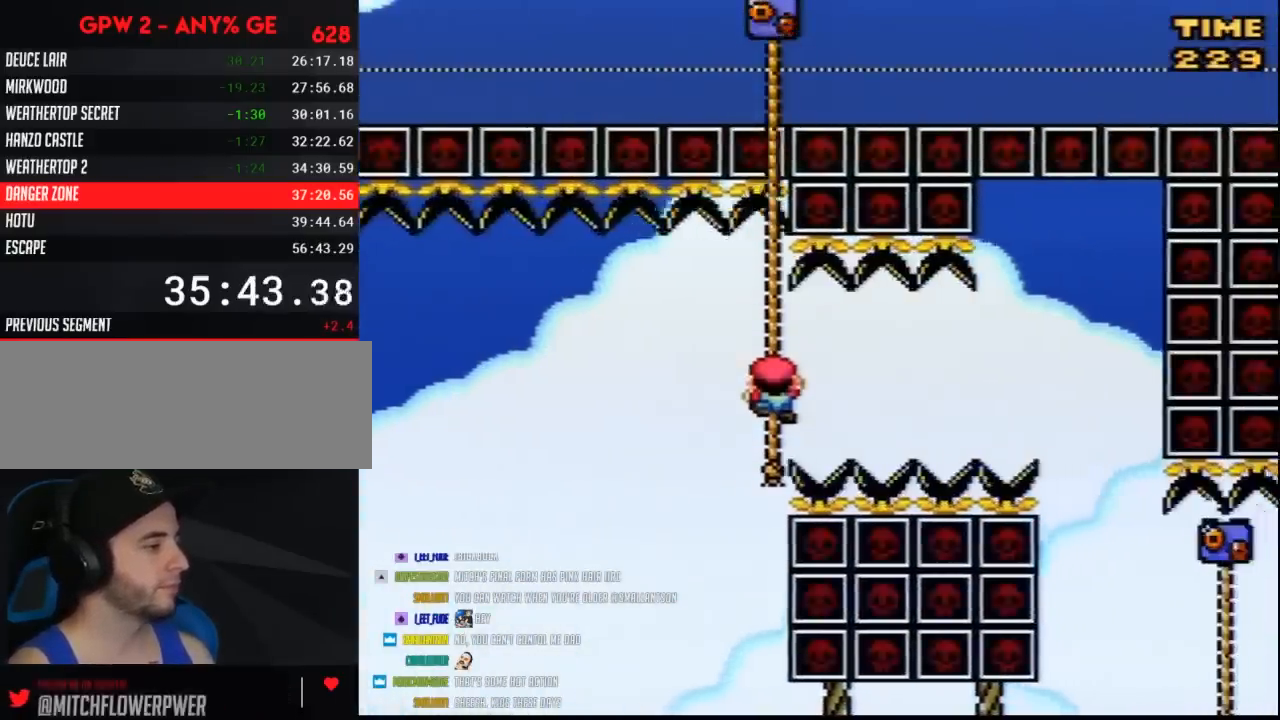
{"buttons": ["Y"], "events": []}
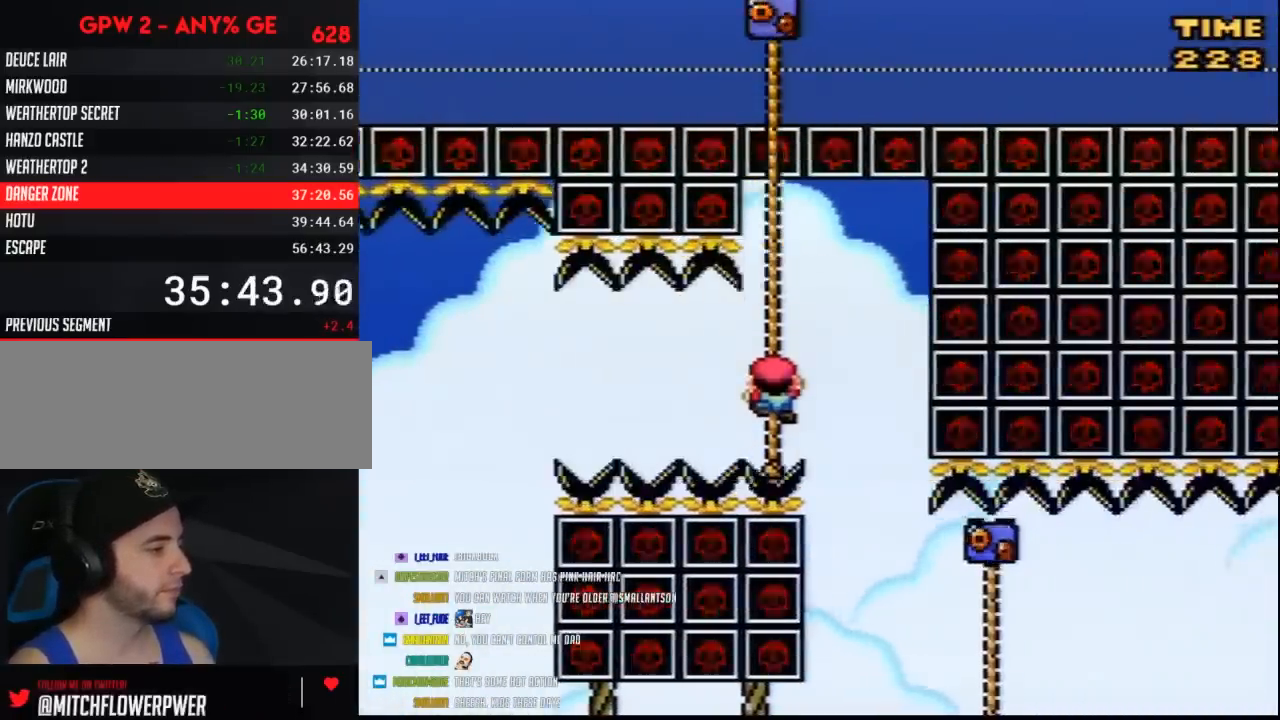
{"buttons": ["Y", "DPAD_RIGHT"], "events": [[350, "DPAD_RIGHT", "down"]]}
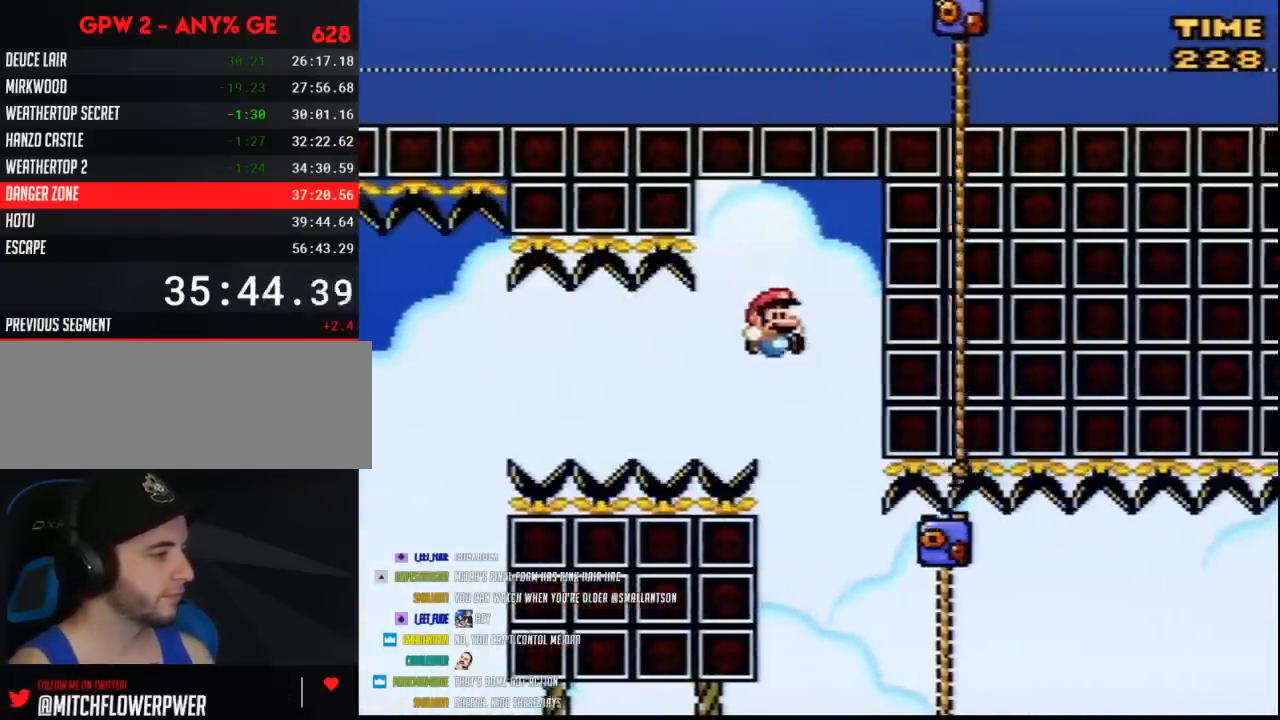
{"buttons": ["Y", "DPAD_RIGHT"], "events": []}
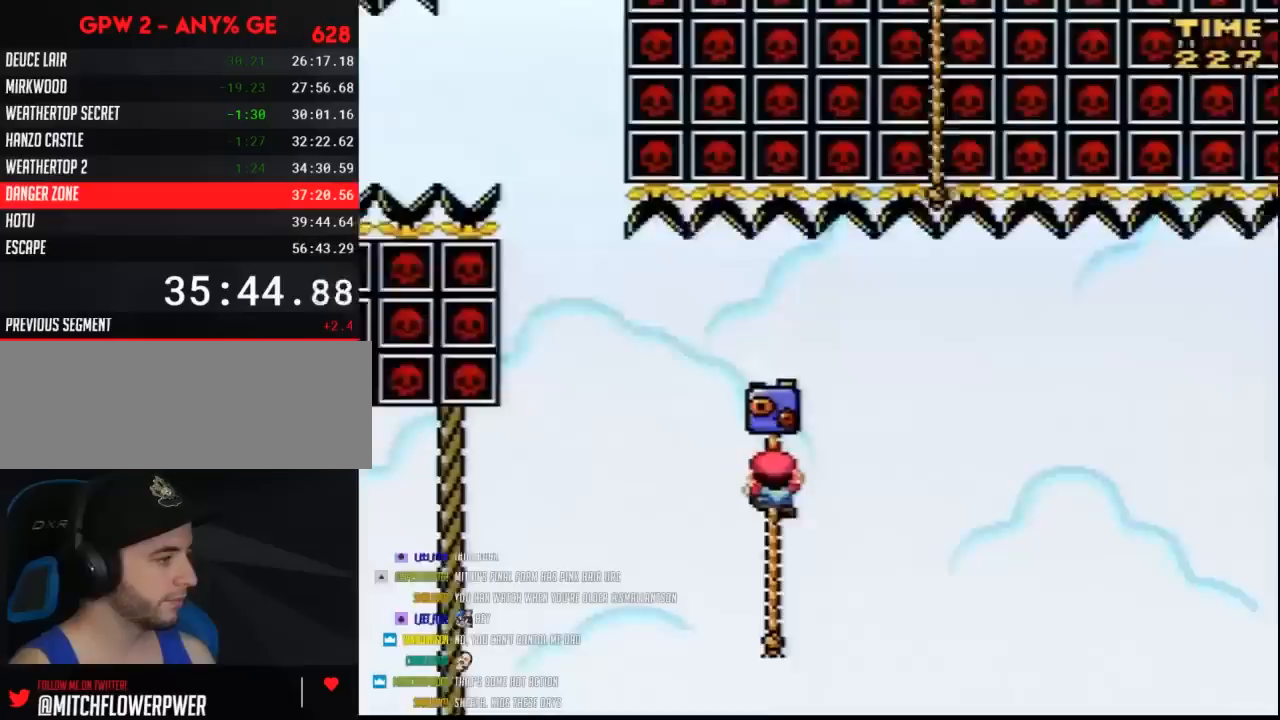
{"buttons": ["Y", "DPAD_RIGHT"], "events": []}
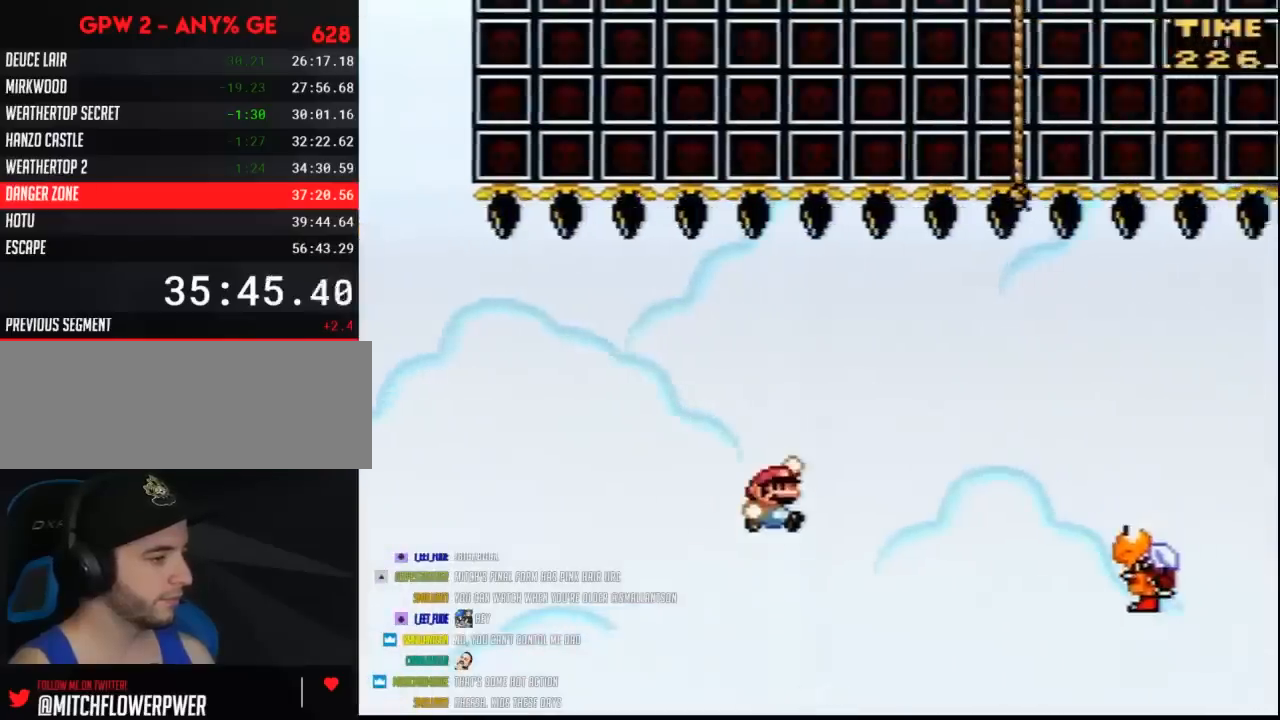
{"buttons": ["Y", "DPAD_RIGHT"], "events": []}
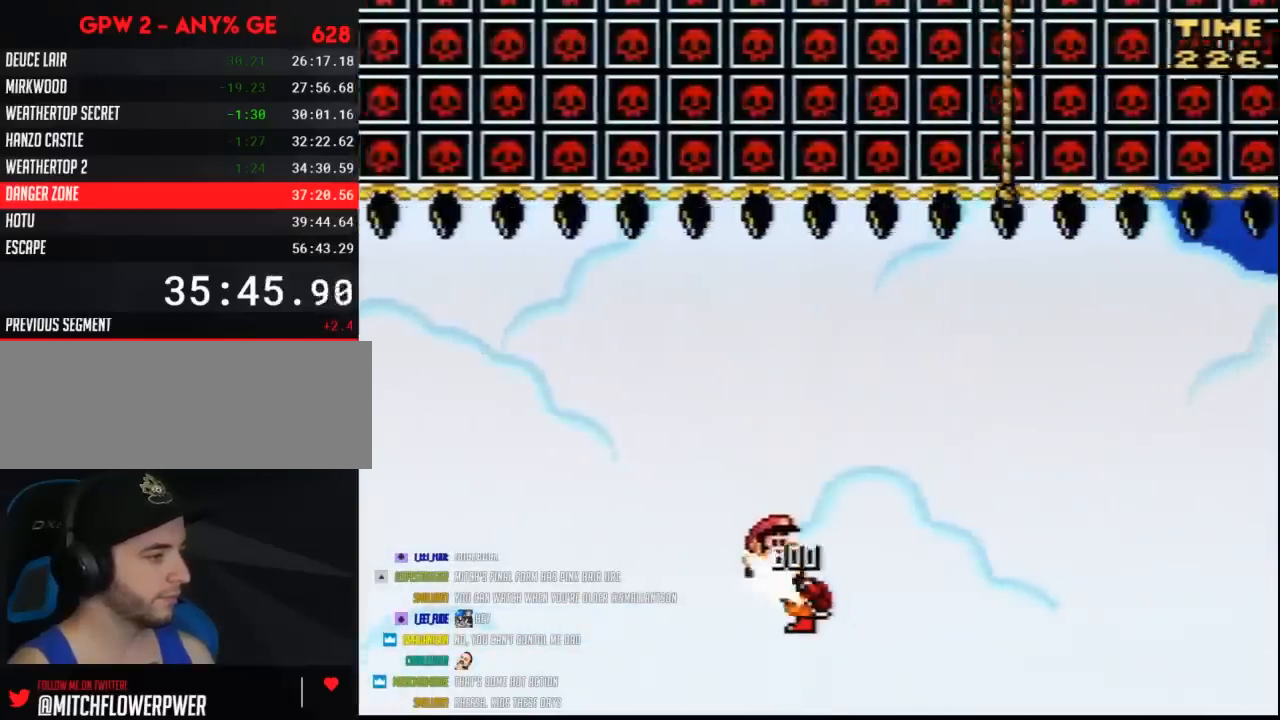
{"buttons": ["Y", "DPAD_RIGHT"], "events": []}
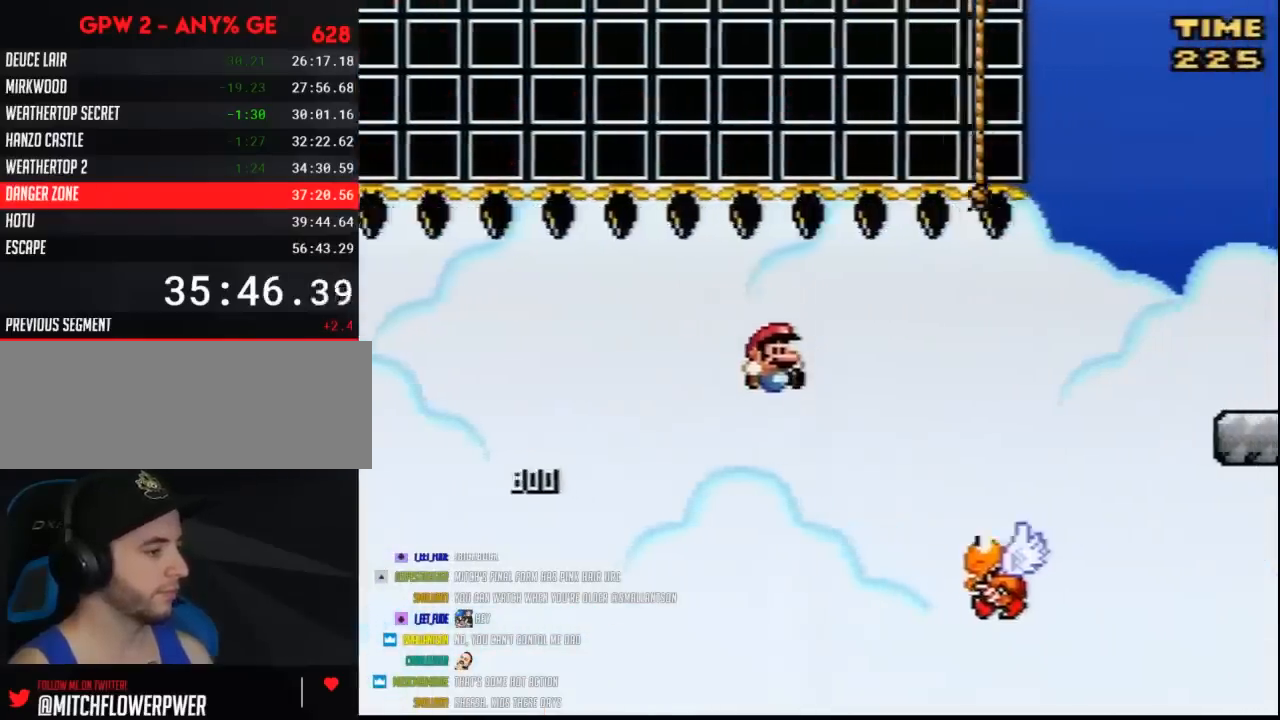
{"buttons": ["Y", "DPAD_RIGHT"], "events": []}
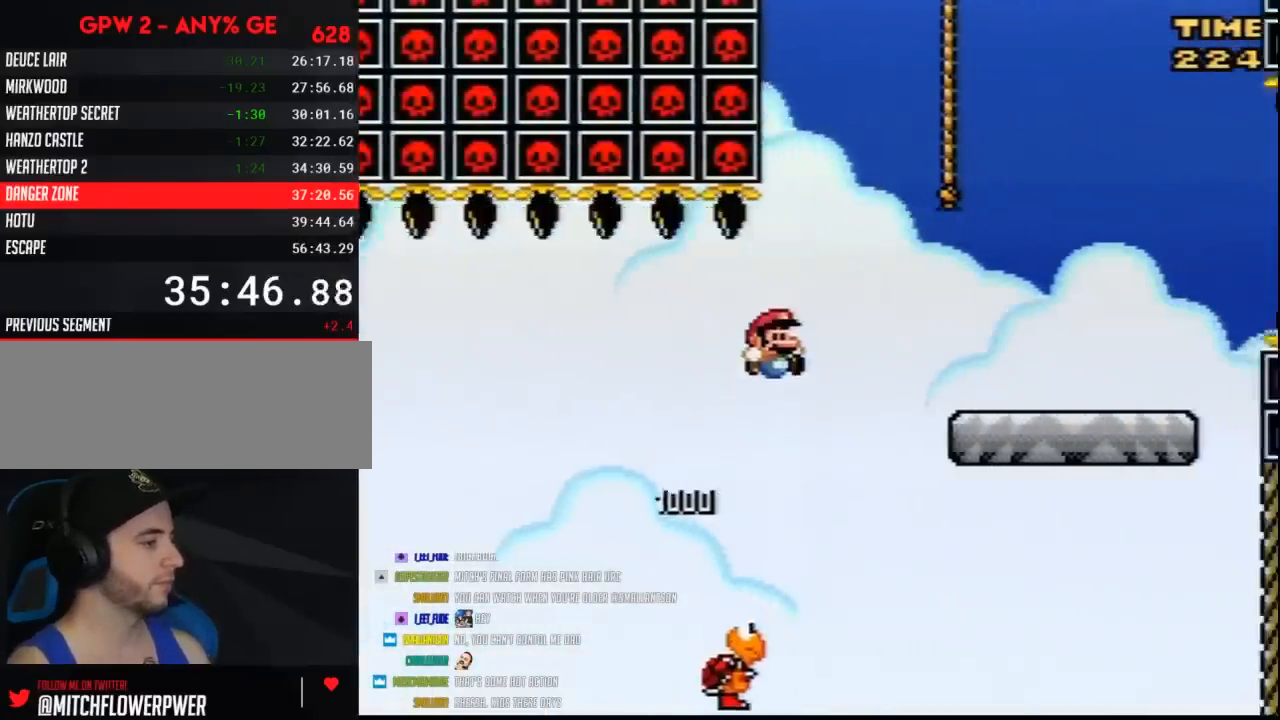
{"buttons": ["Y", "DPAD_RIGHT"], "events": []}
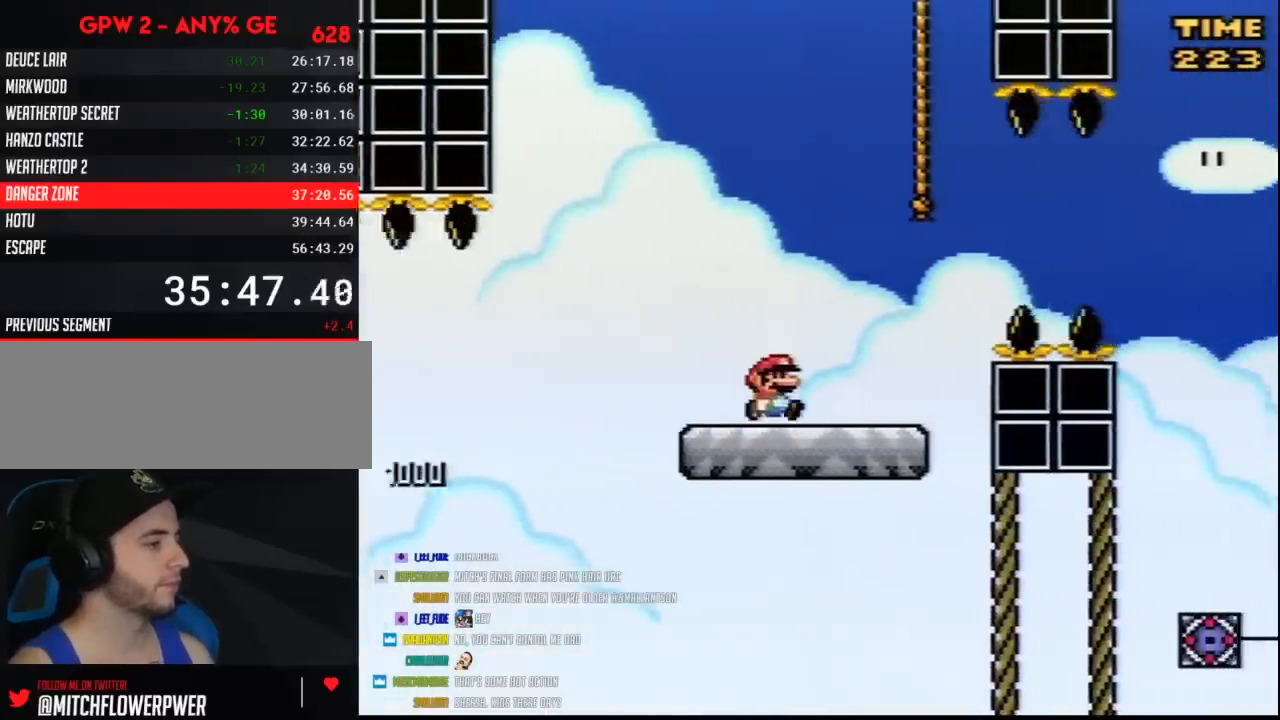
{"buttons": ["A", "Y", "DPAD_RIGHT"], "events": [[233, "A", "down"]]}